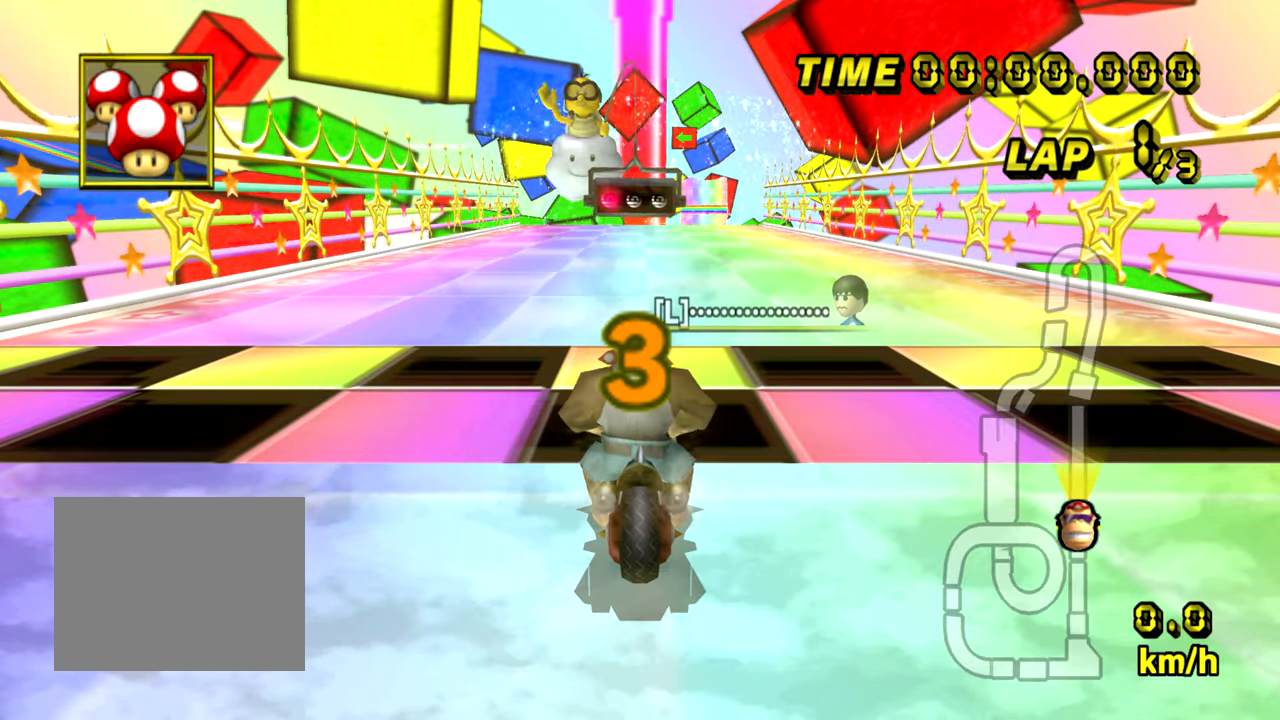
Gameplay with a controller (Nintendo layout); each line is a JSON object with the inputs held at the frame after it. "events" lists button and stick changes between this image and that frame as [ms after this image, input, new state], when the widget could be followed in between. Not read: B C_DOWN C_LEFT C_RIGHT C_UP L3 R3 Z.
{"buttons": [], "left_stick": "down", "events": [[367, "left_stick", "down"]]}
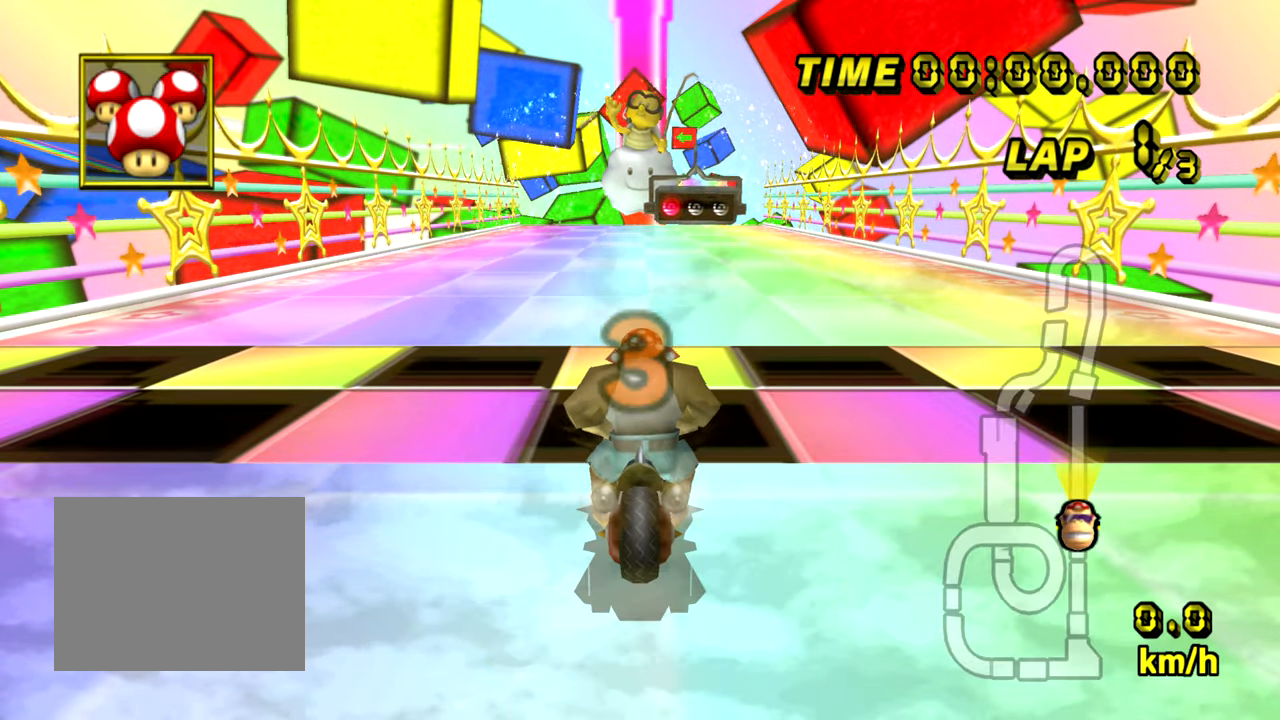
{"buttons": ["A"], "left_stick": "center", "events": [[50, "left_stick", "center"], [450, "A", "down"]]}
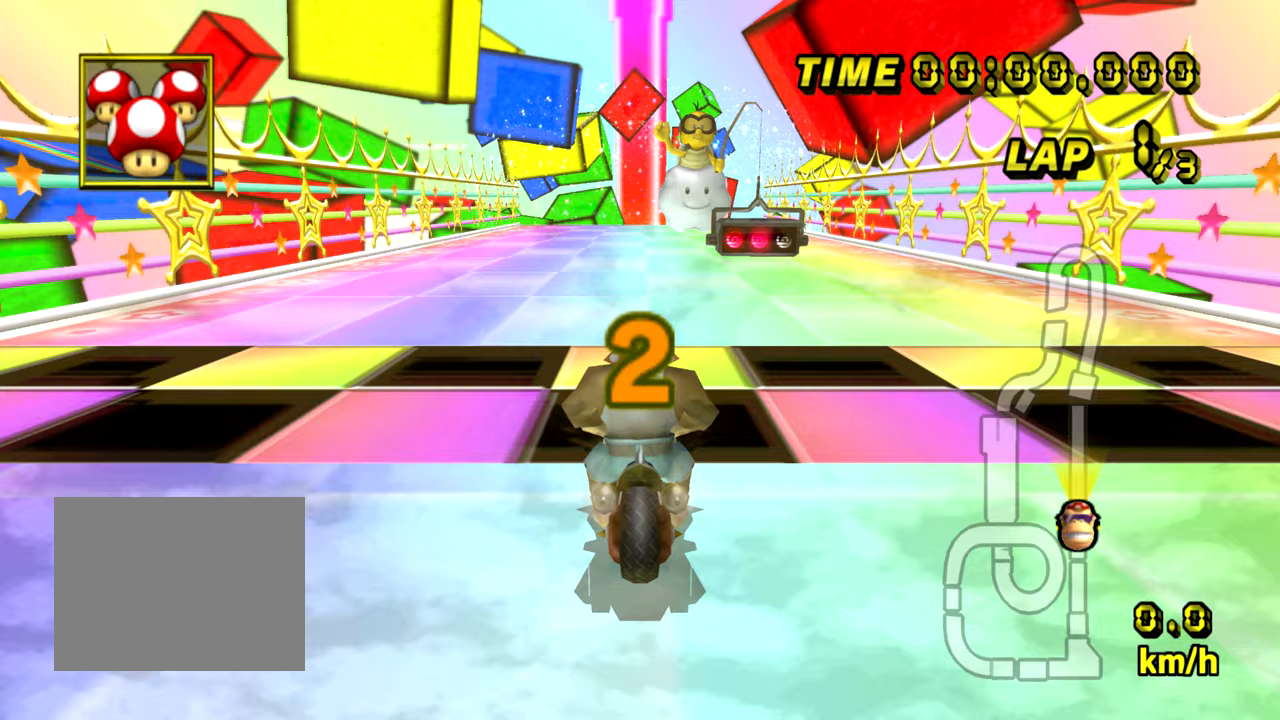
{"buttons": ["A"], "left_stick": "left", "events": [[184, "left_stick", "right"], [417, "left_stick", "left"]]}
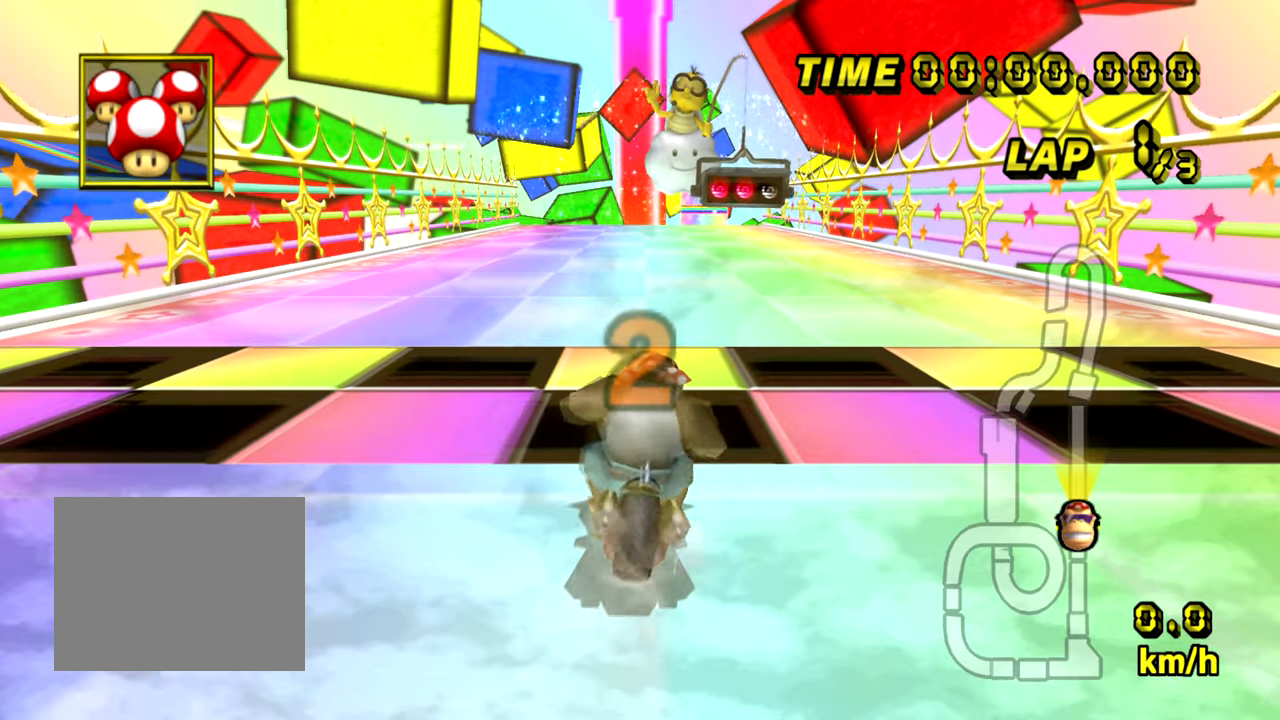
{"buttons": ["A"], "left_stick": "center", "events": [[216, "left_stick", "center"]]}
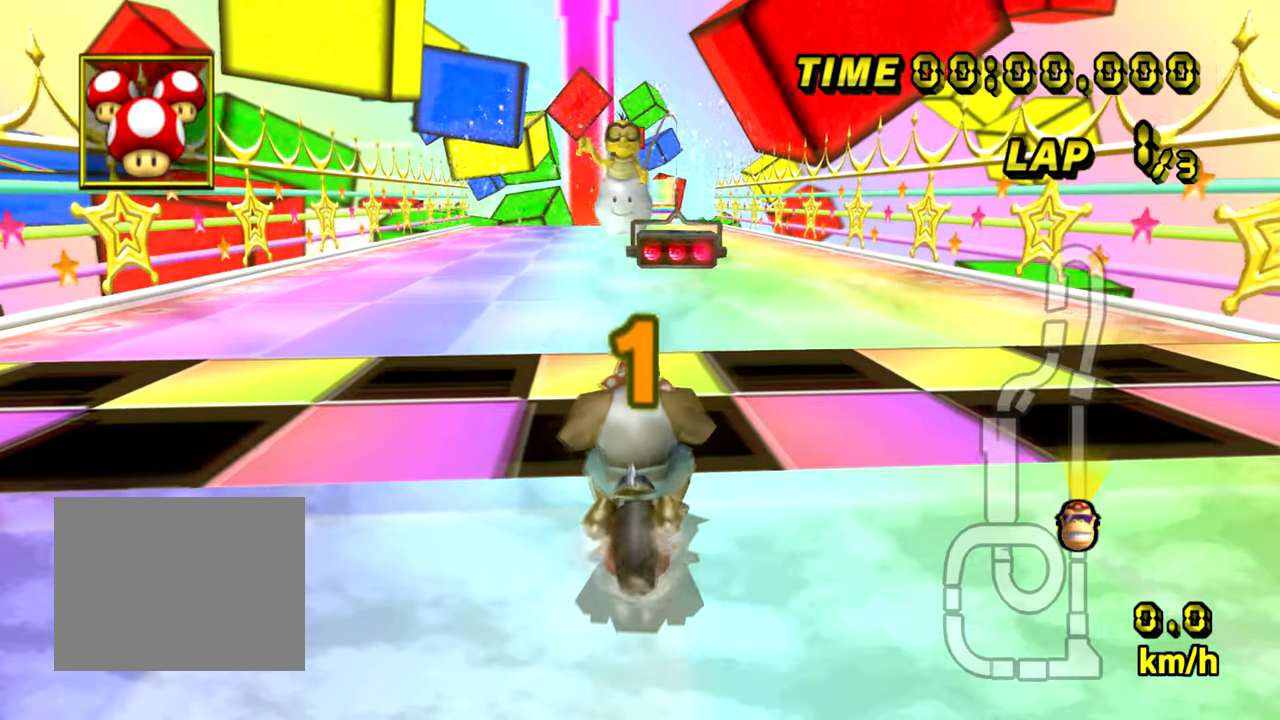
{"buttons": ["A"], "left_stick": "down", "events": [[300, "left_stick", "down"]]}
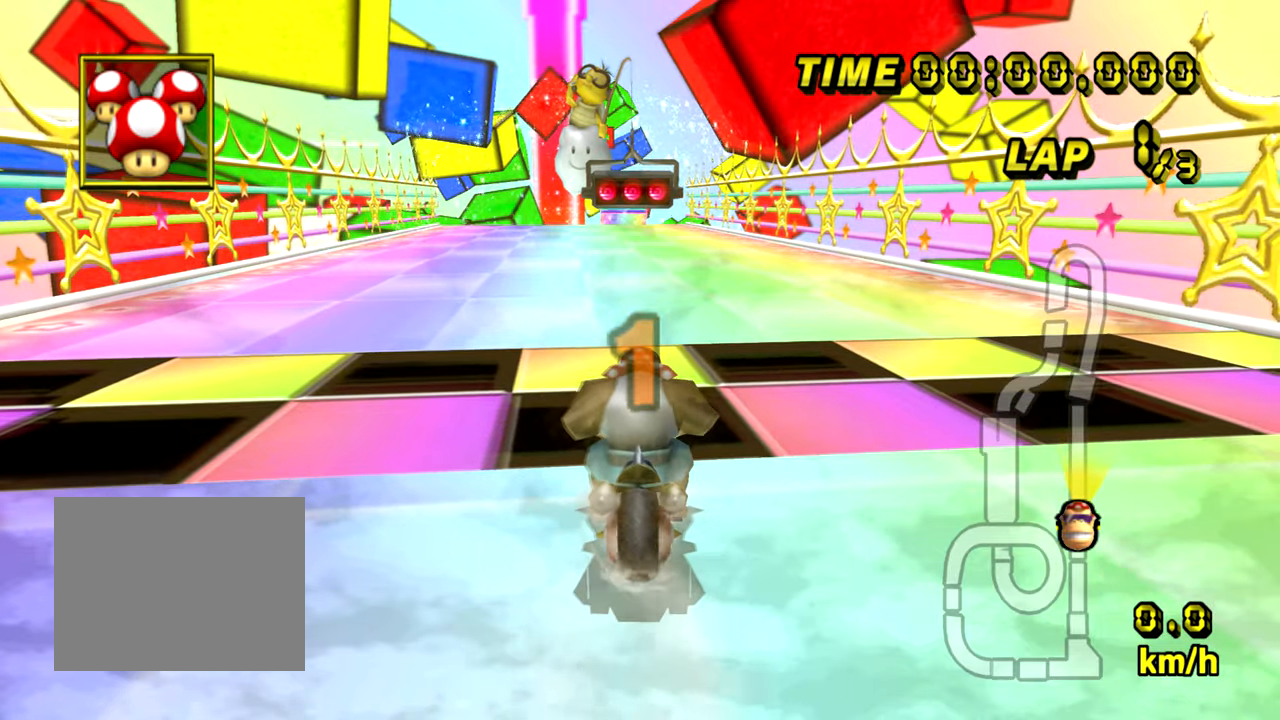
{"buttons": ["A"], "left_stick": "down", "events": []}
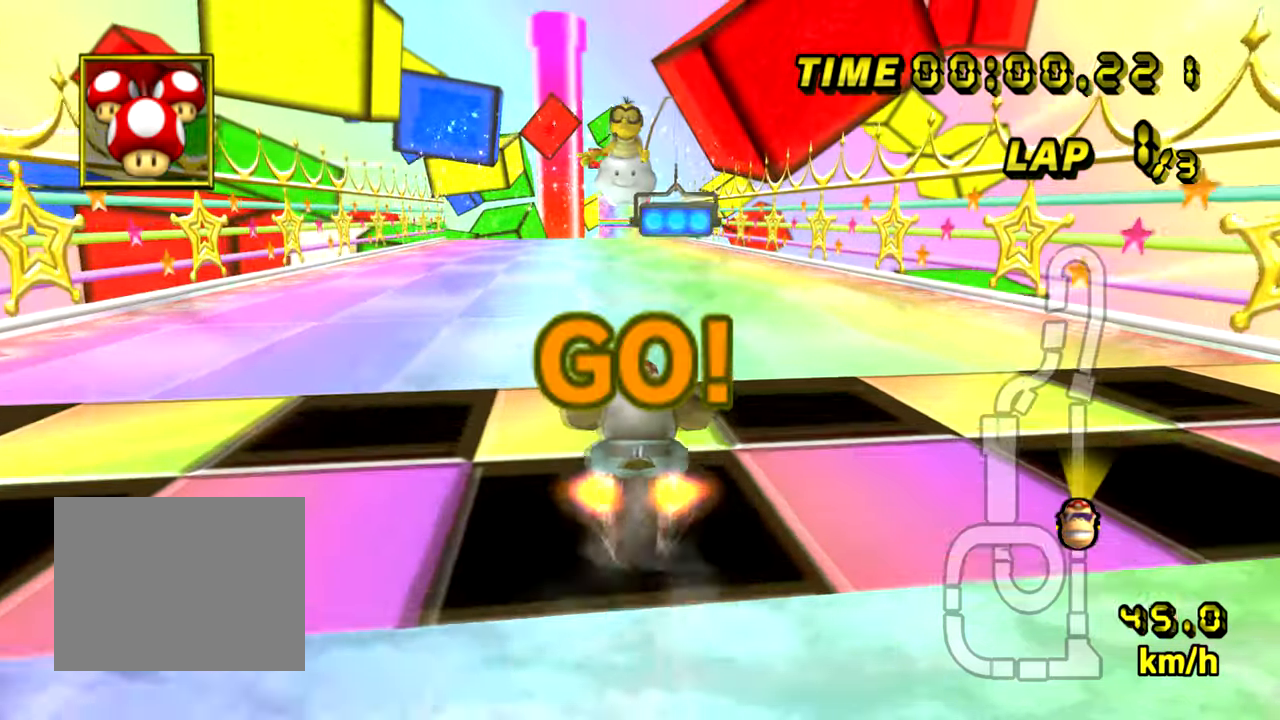
{"buttons": ["A"], "left_stick": "up-left", "events": [[167, "left_stick", "up-left"]]}
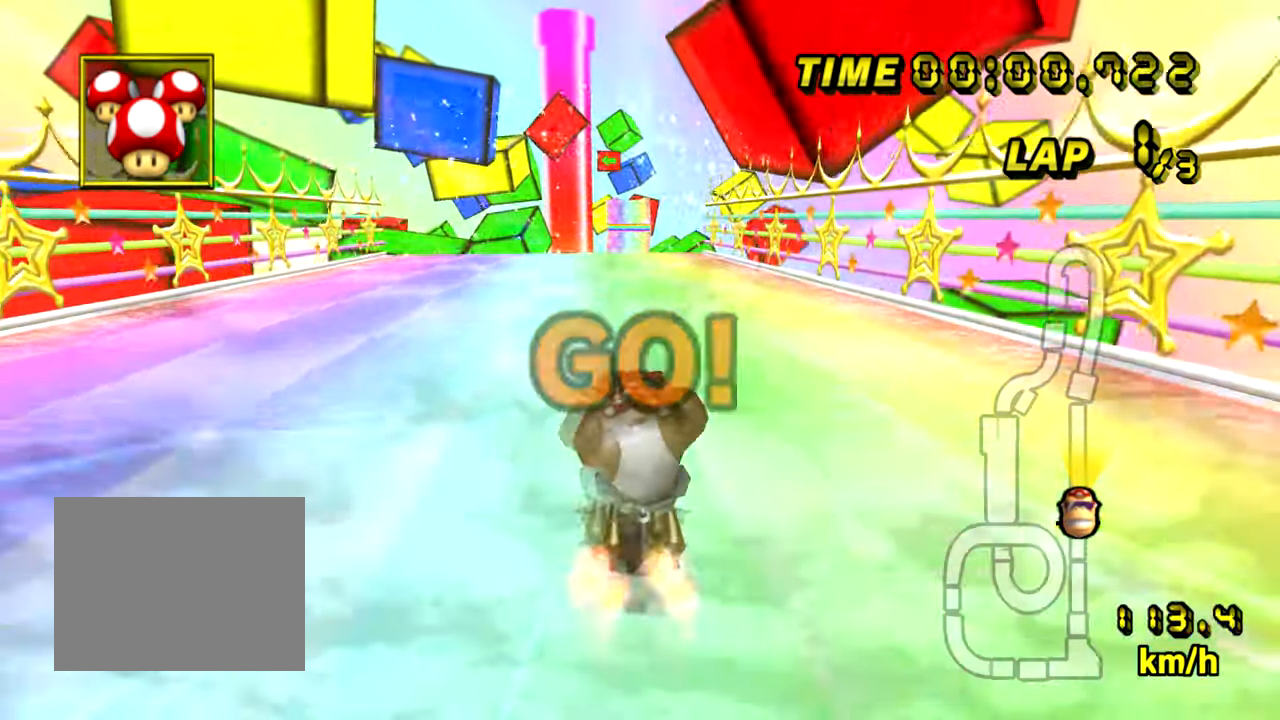
{"buttons": ["A"], "left_stick": "center", "events": [[300, "left_stick", "center"]]}
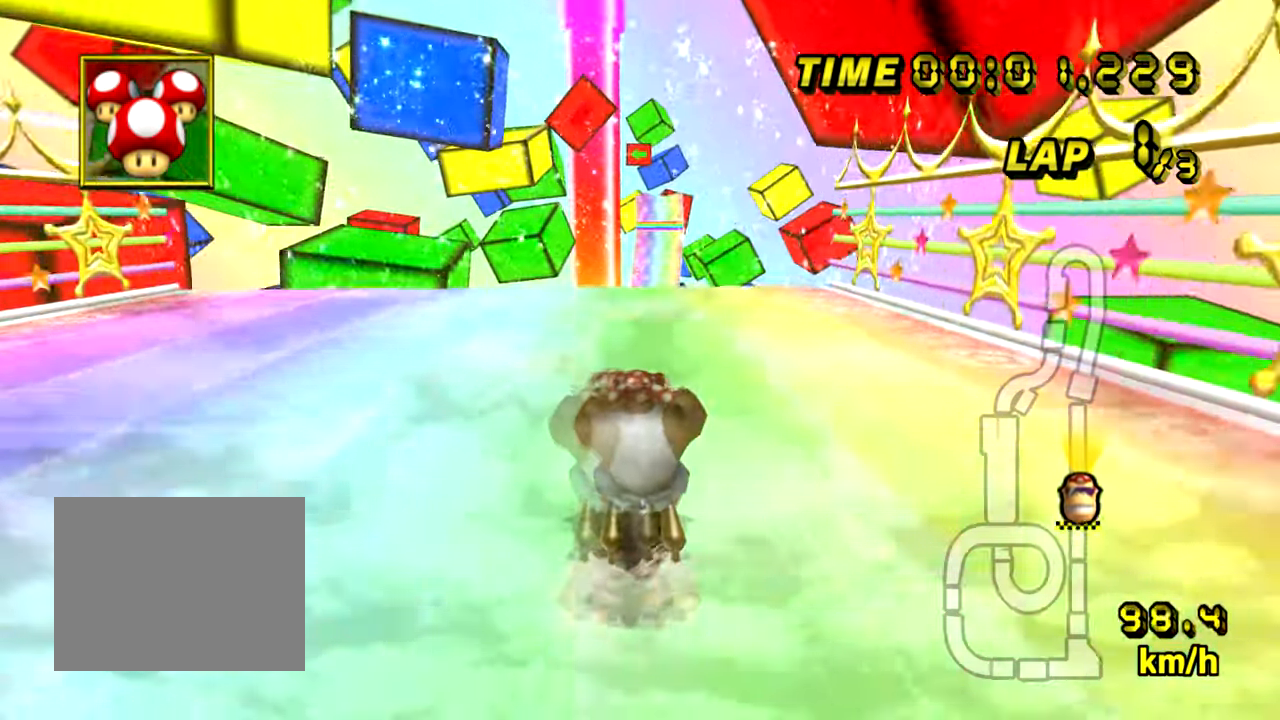
{"buttons": ["A"], "left_stick": "center", "events": []}
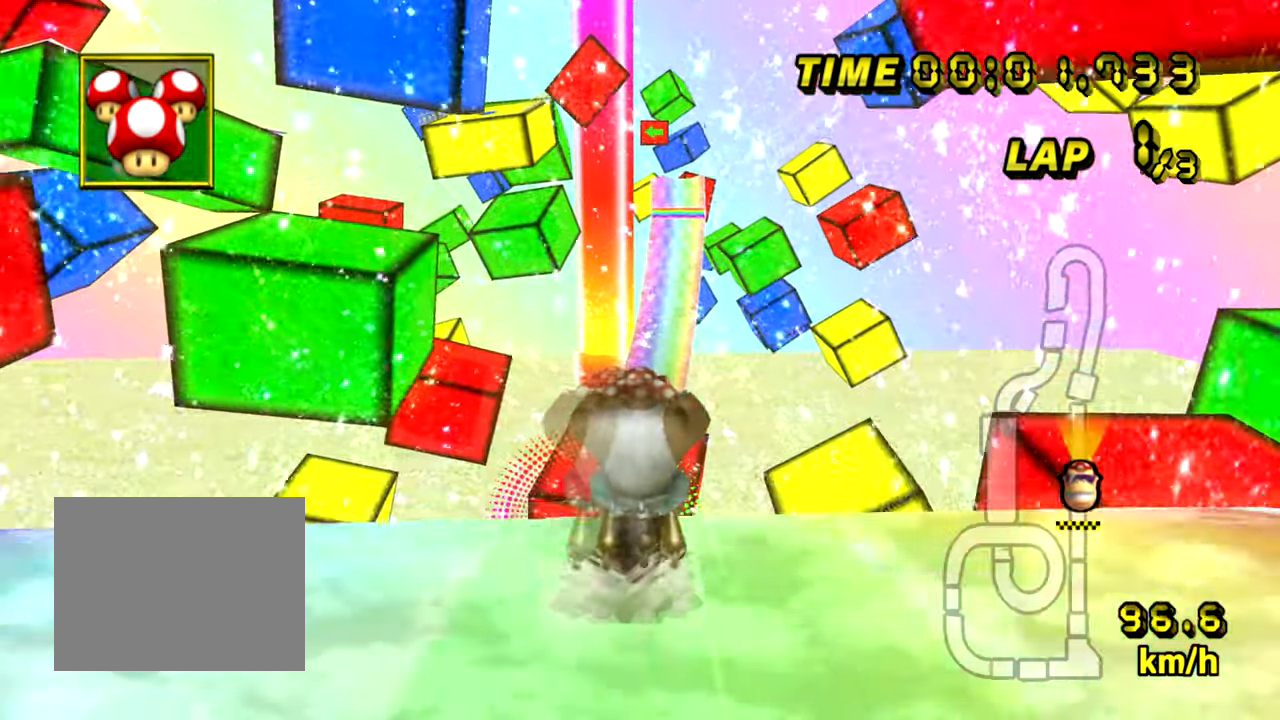
{"buttons": ["A"], "left_stick": "center", "events": []}
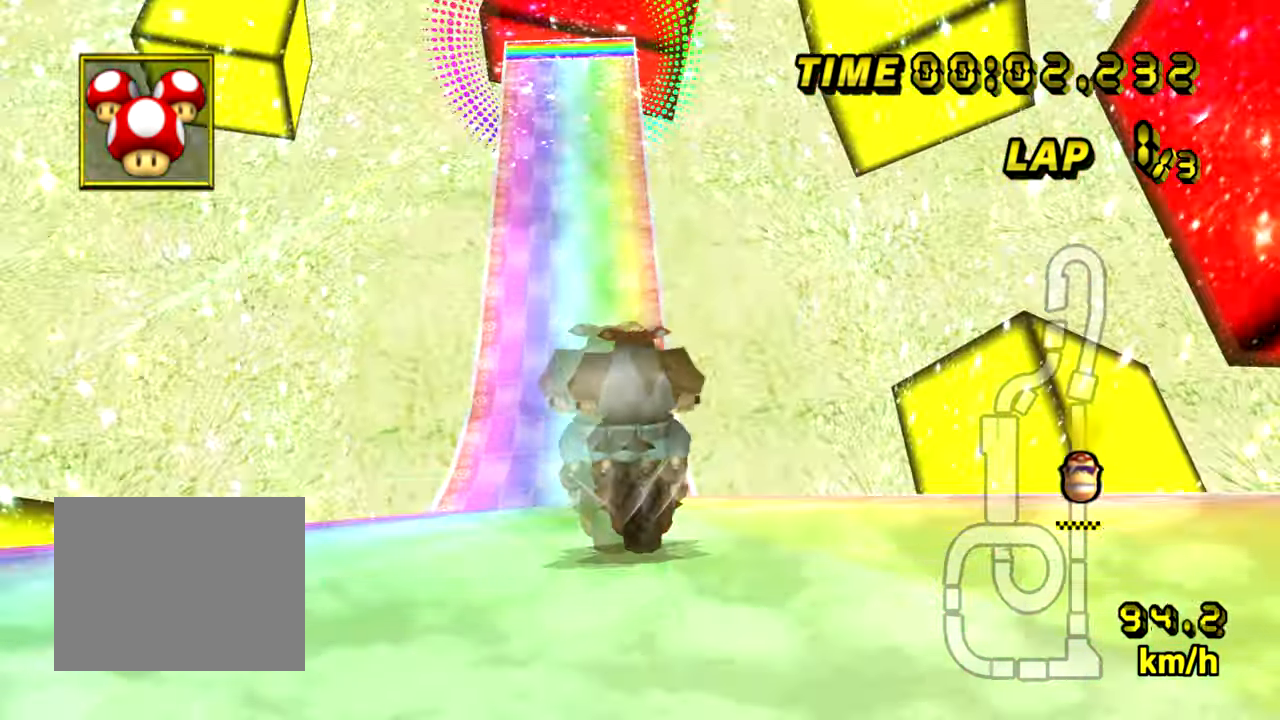
{"buttons": ["A"], "left_stick": "center", "events": []}
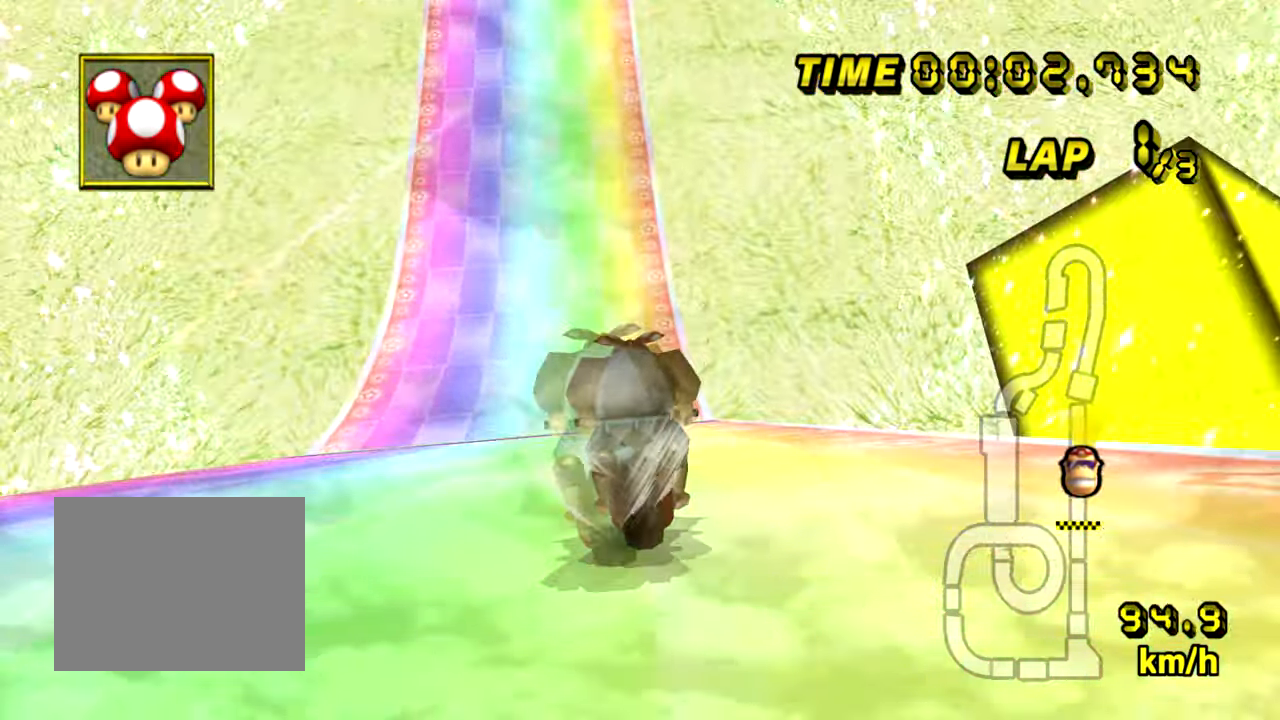
{"buttons": ["A"], "left_stick": "center", "events": []}
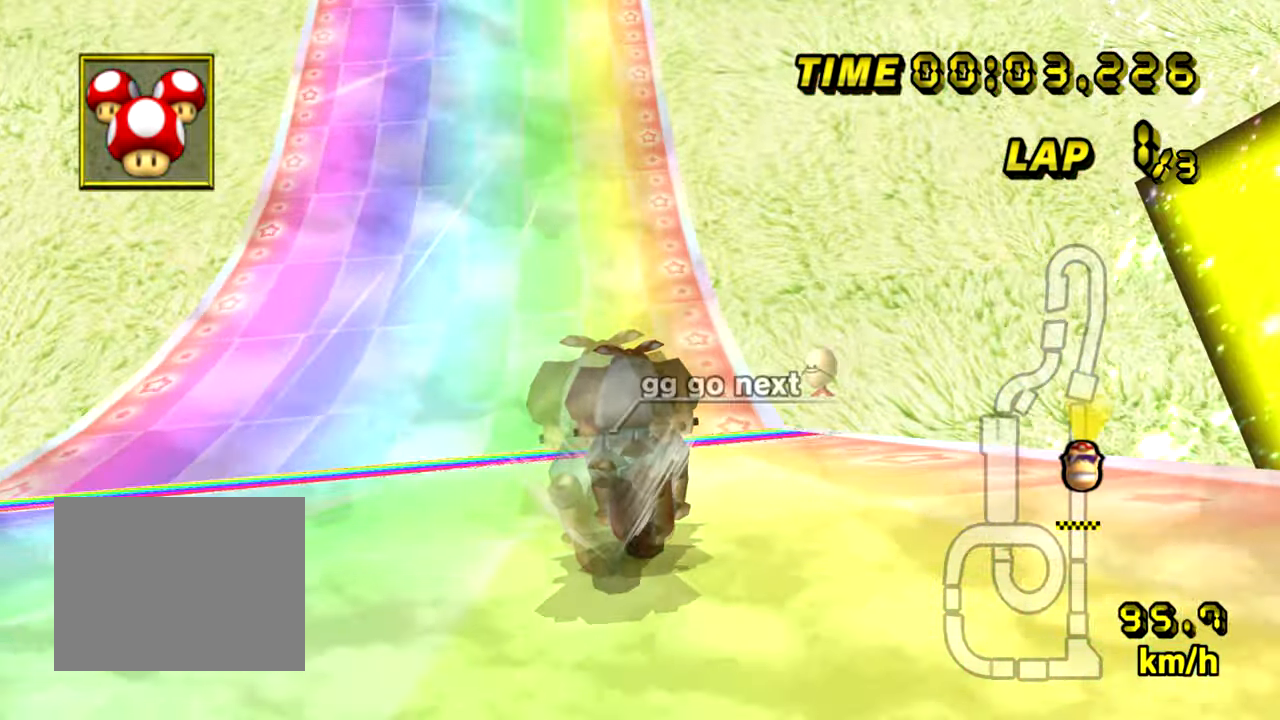
{"buttons": ["A"], "left_stick": "center", "events": []}
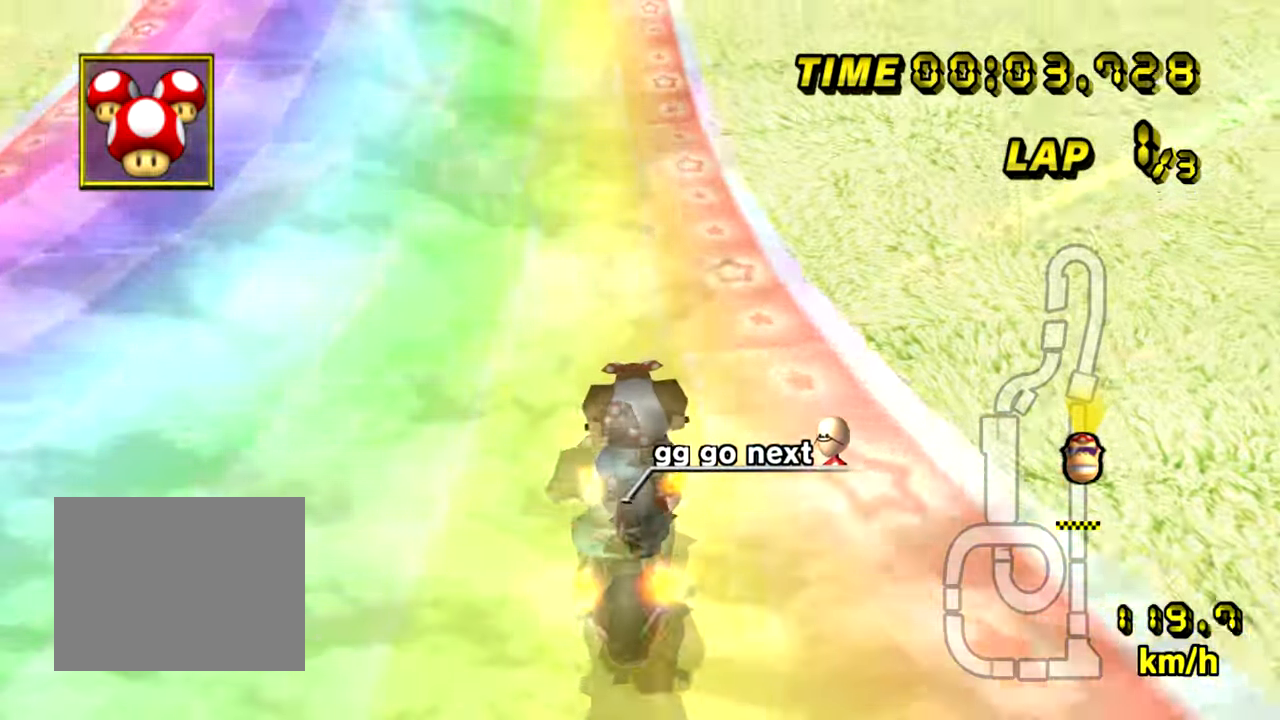
{"buttons": ["A"], "left_stick": "center", "events": []}
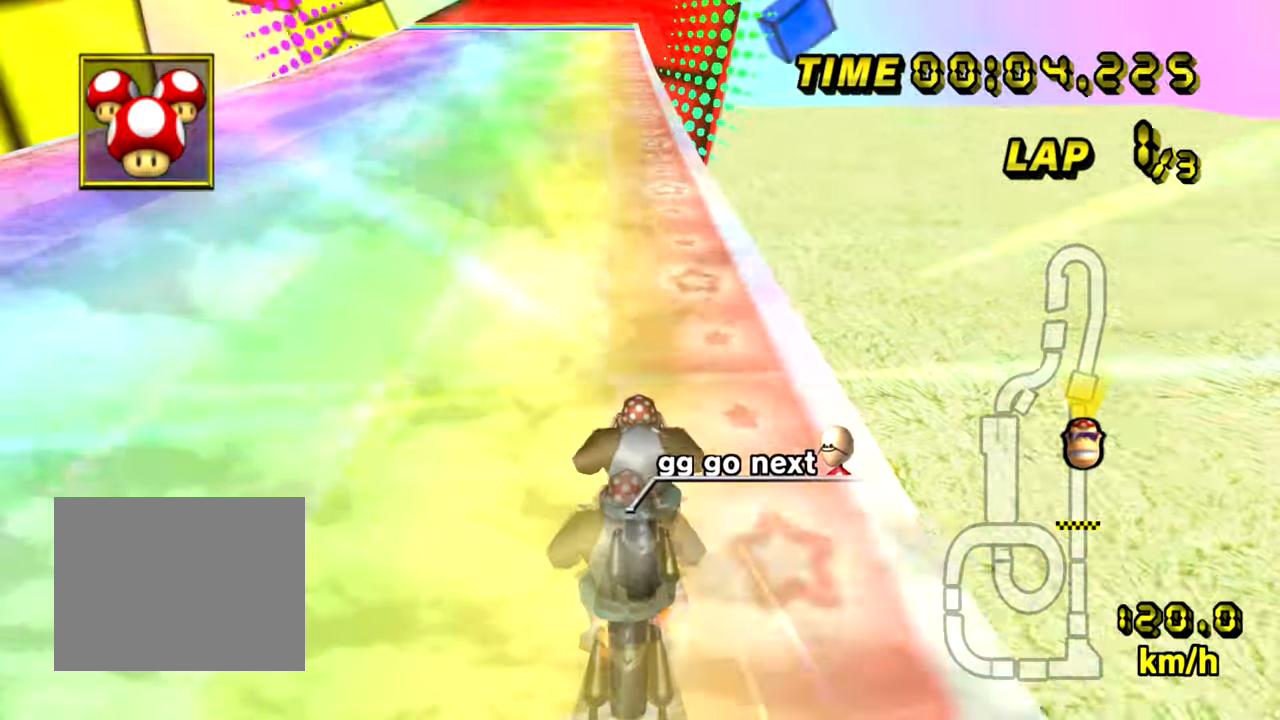
{"buttons": ["A"], "left_stick": "center", "events": [[301, "left_stick", "right"], [384, "left_stick", "center"]]}
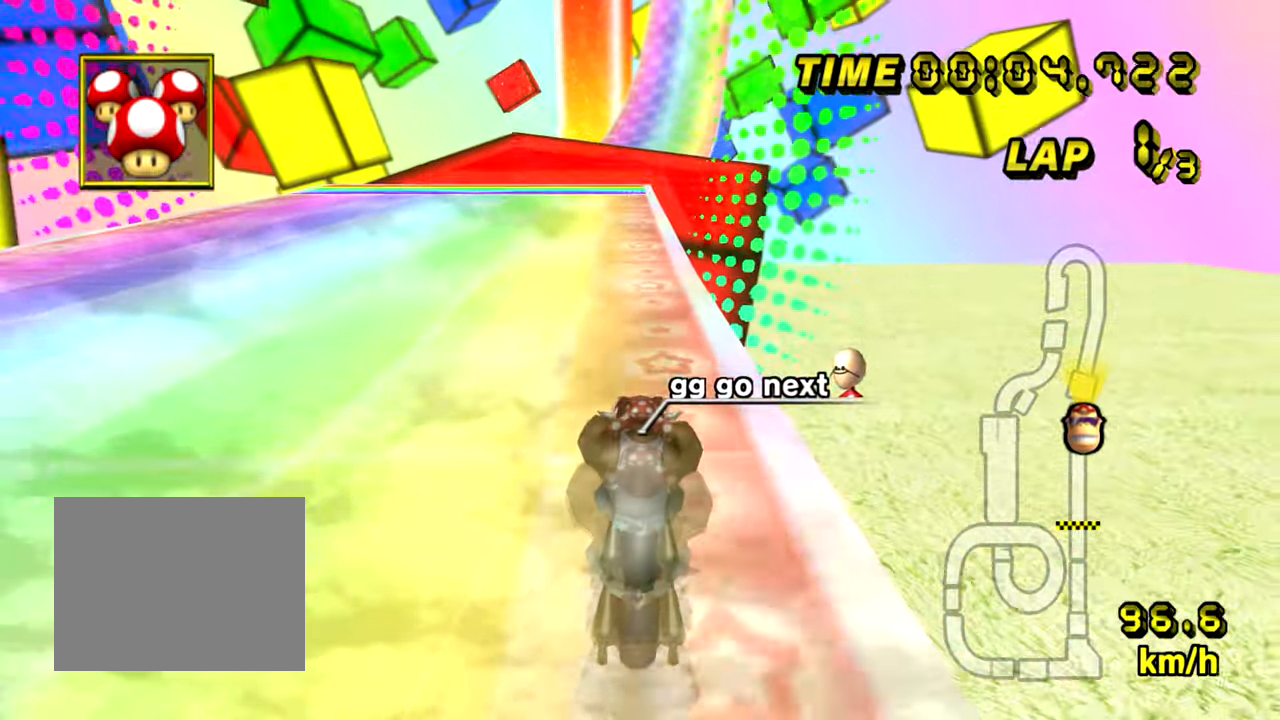
{"buttons": ["A"], "left_stick": "center", "events": []}
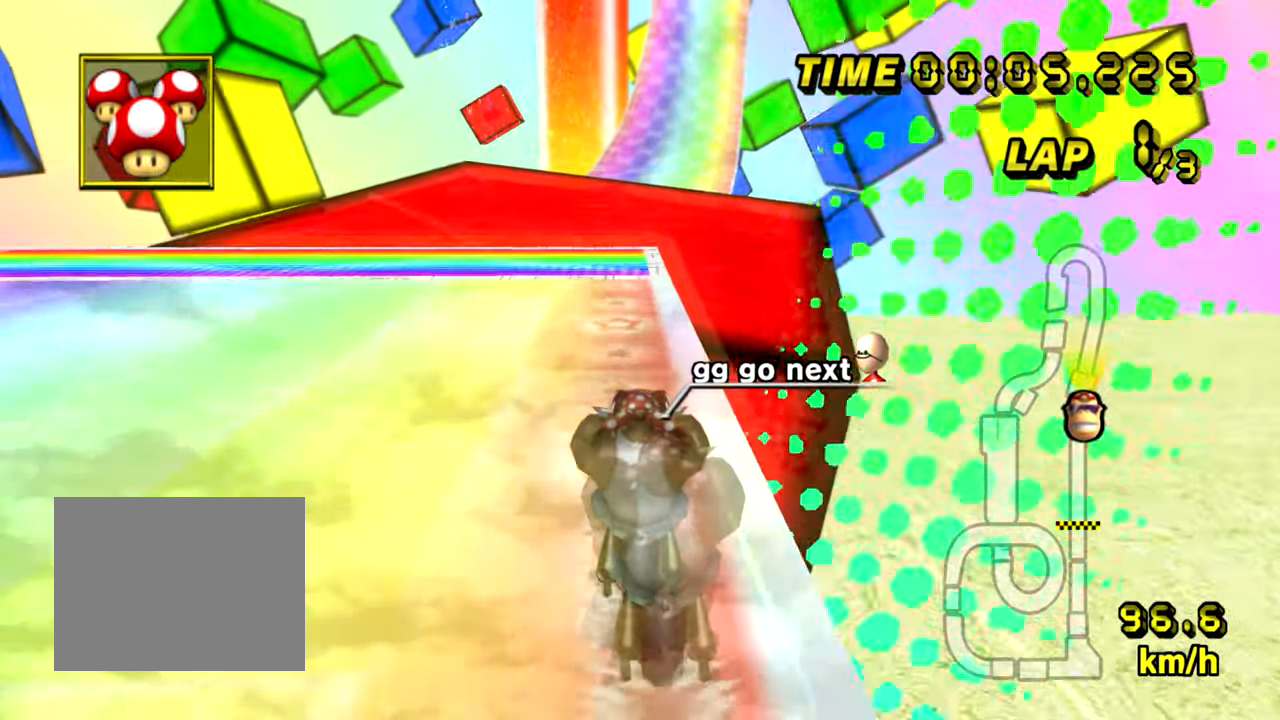
{"buttons": ["A", "R1"], "left_stick": "up-right", "events": [[367, "R1", "down"], [401, "left_stick", "up-right"]]}
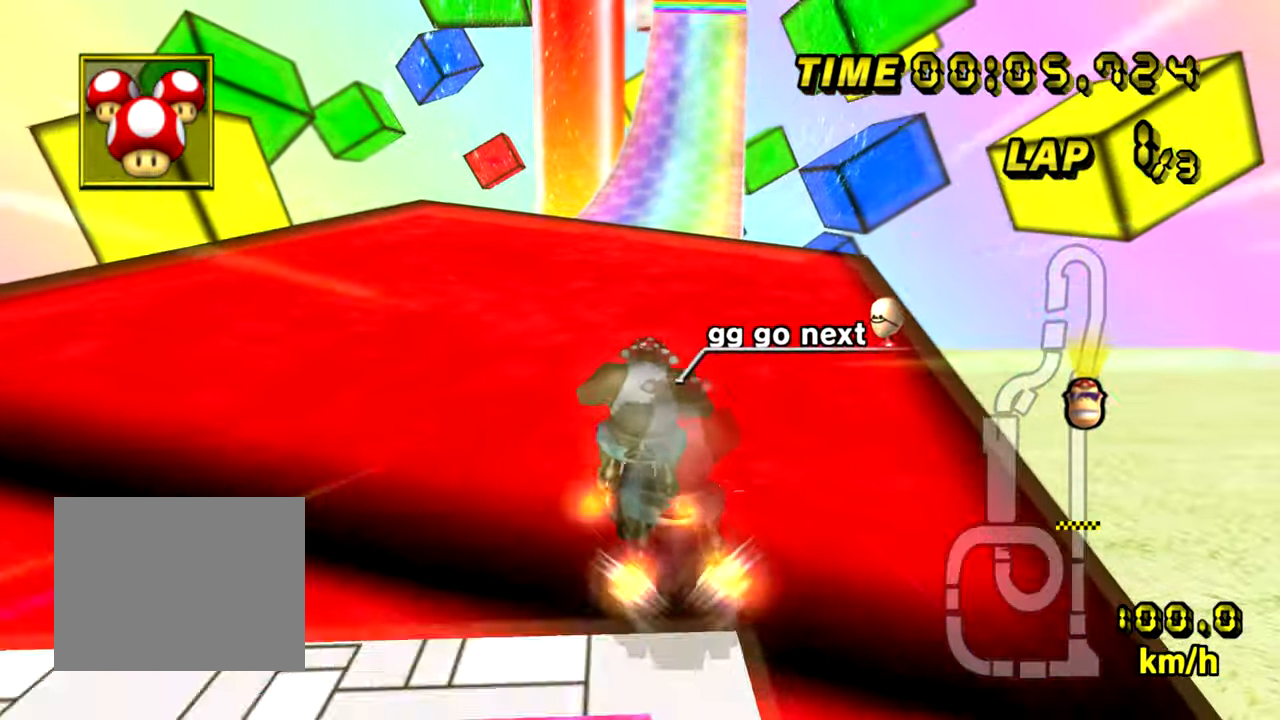
{"buttons": ["A"], "left_stick": "up-right", "events": [[83, "left_stick", "up"], [100, "R1", "up"], [484, "left_stick", "up-right"]]}
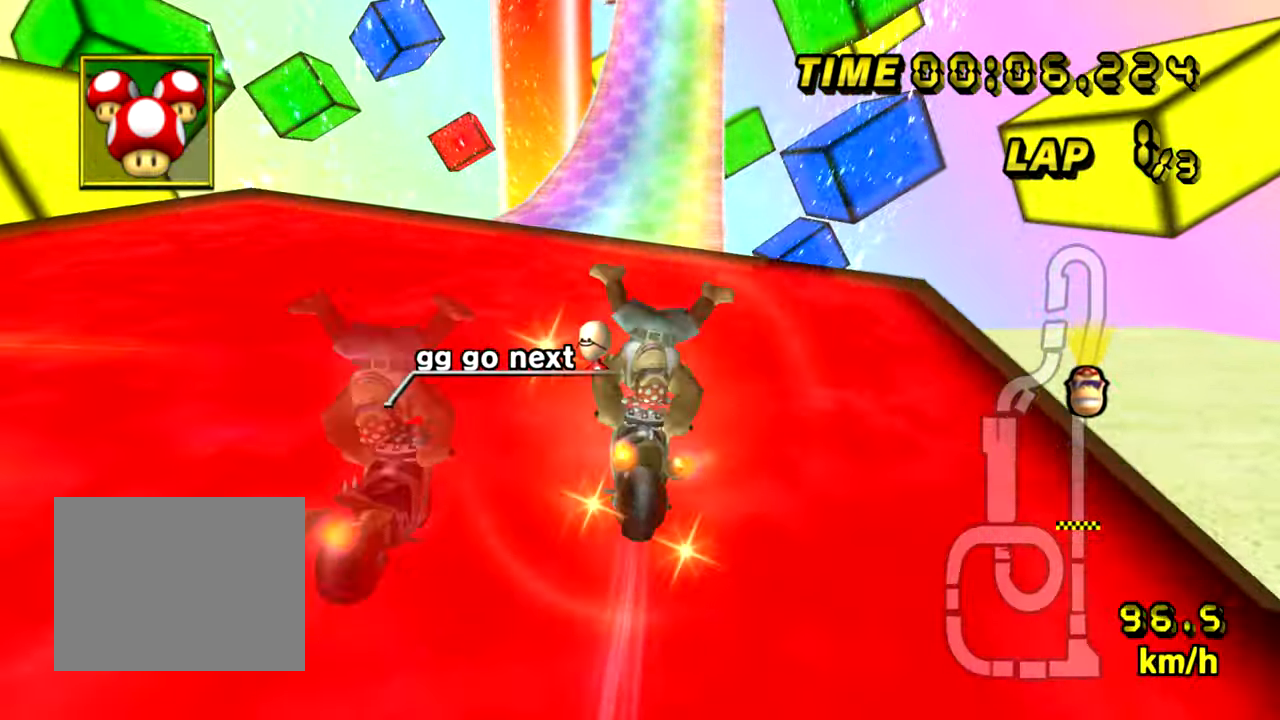
{"buttons": ["A"], "left_stick": "center", "events": [[234, "left_stick", "center"]]}
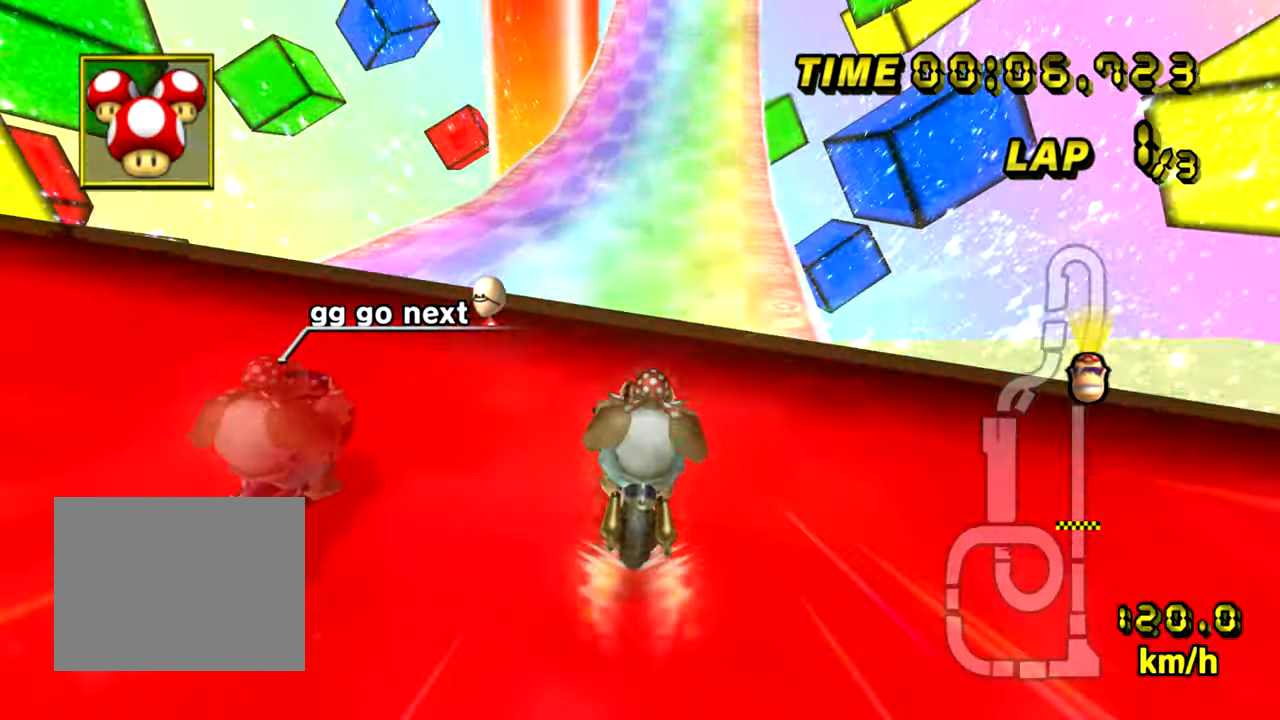
{"buttons": ["A"], "left_stick": "down", "events": [[100, "left_stick", "down"]]}
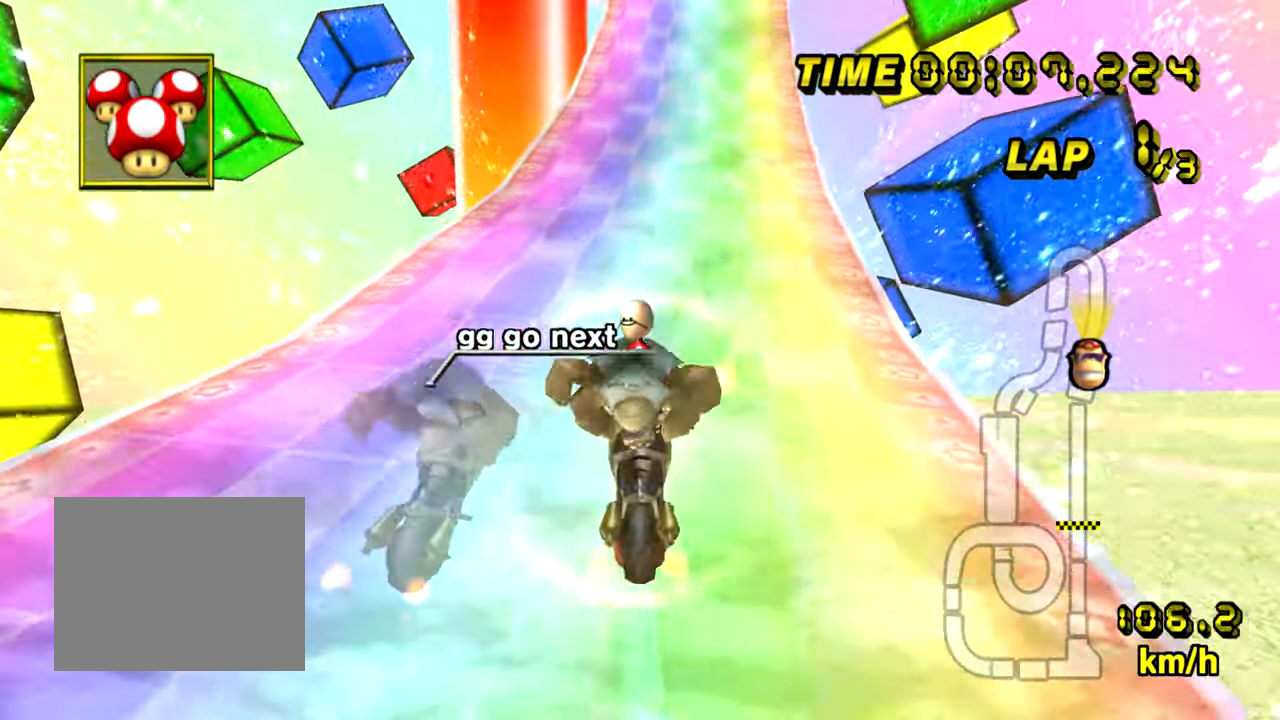
{"buttons": ["A"], "left_stick": "center", "events": [[251, "left_stick", "down-right"], [434, "left_stick", "center"]]}
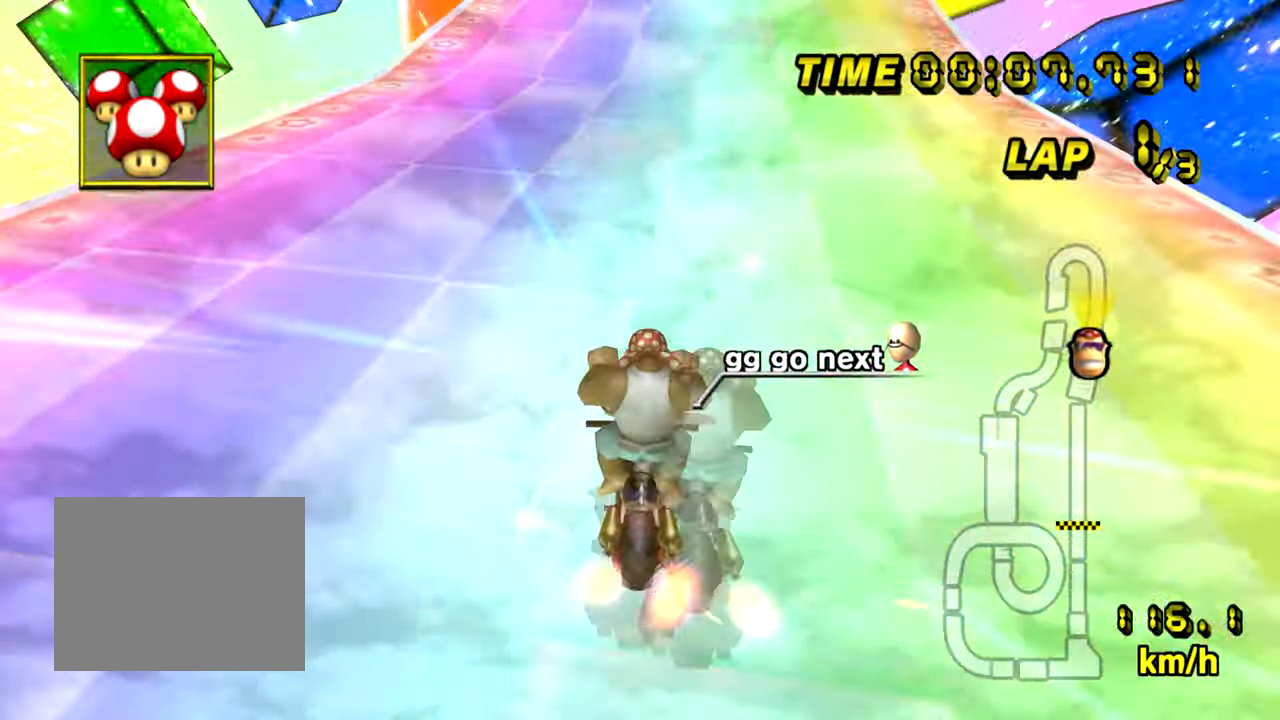
{"buttons": ["A", "DPAD_UP"], "left_stick": "center"}
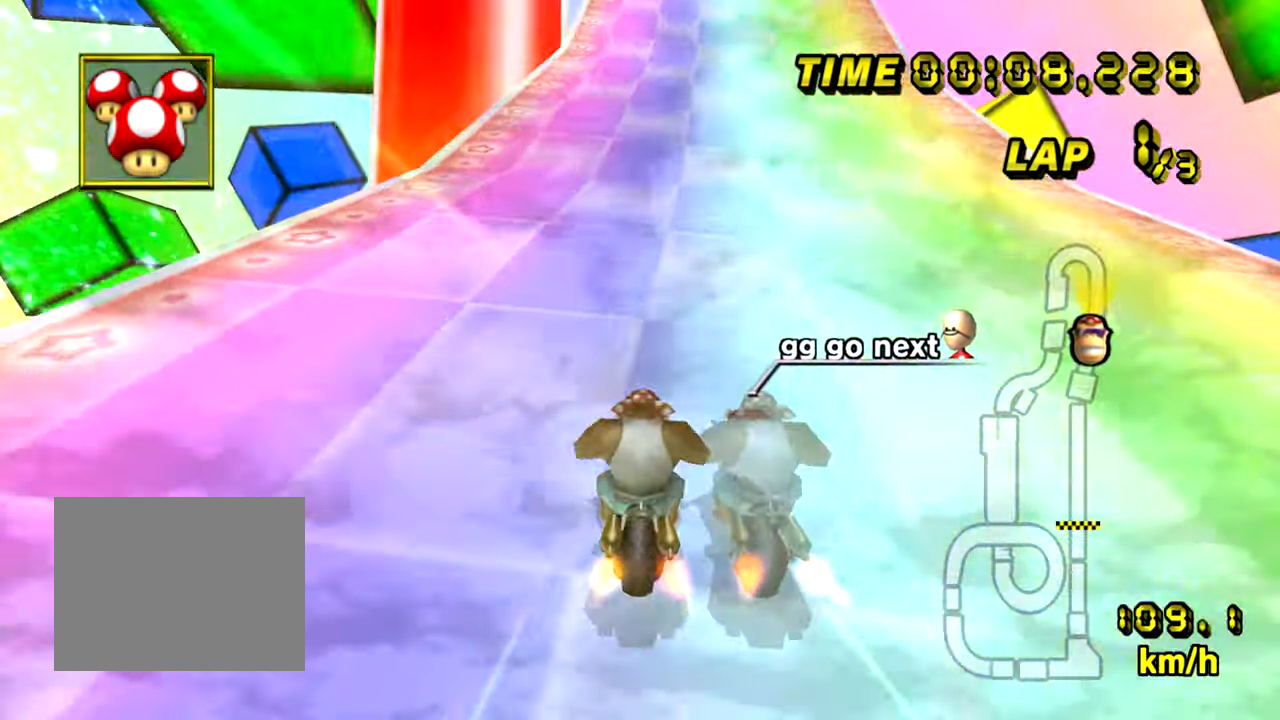
{"buttons": ["A"], "left_stick": "center"}
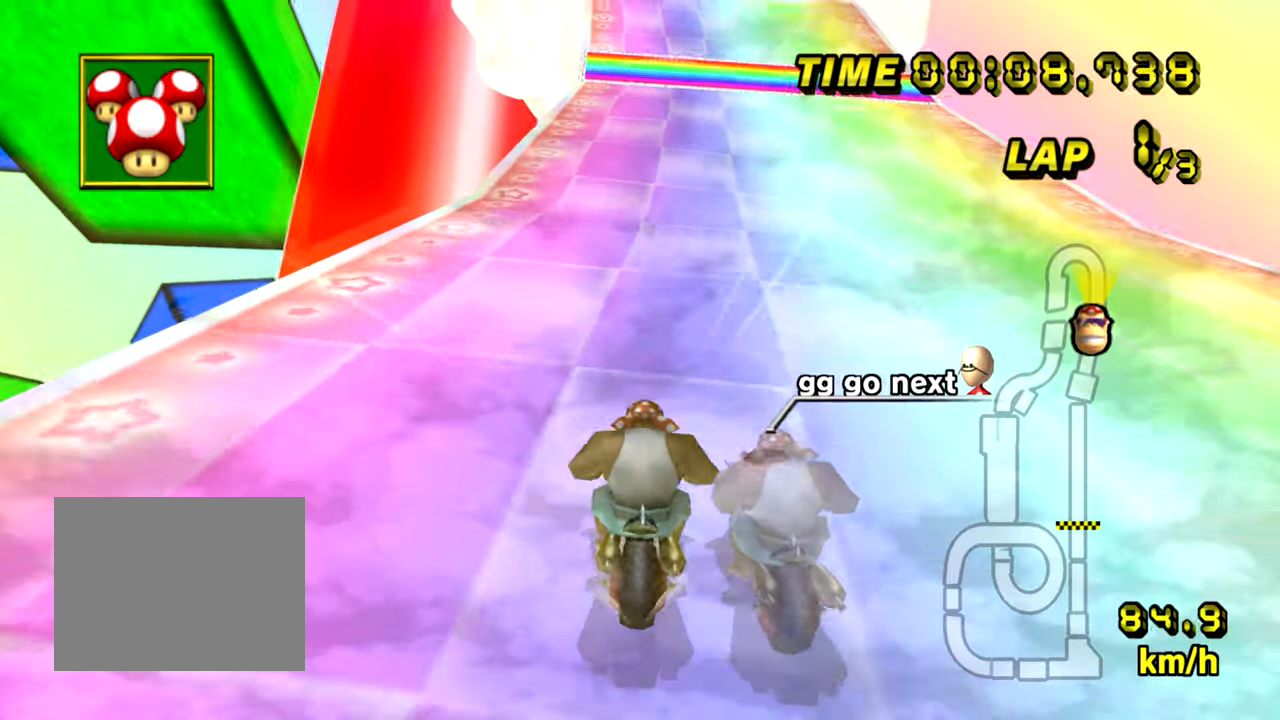
{"buttons": ["A"], "left_stick": "center", "events": []}
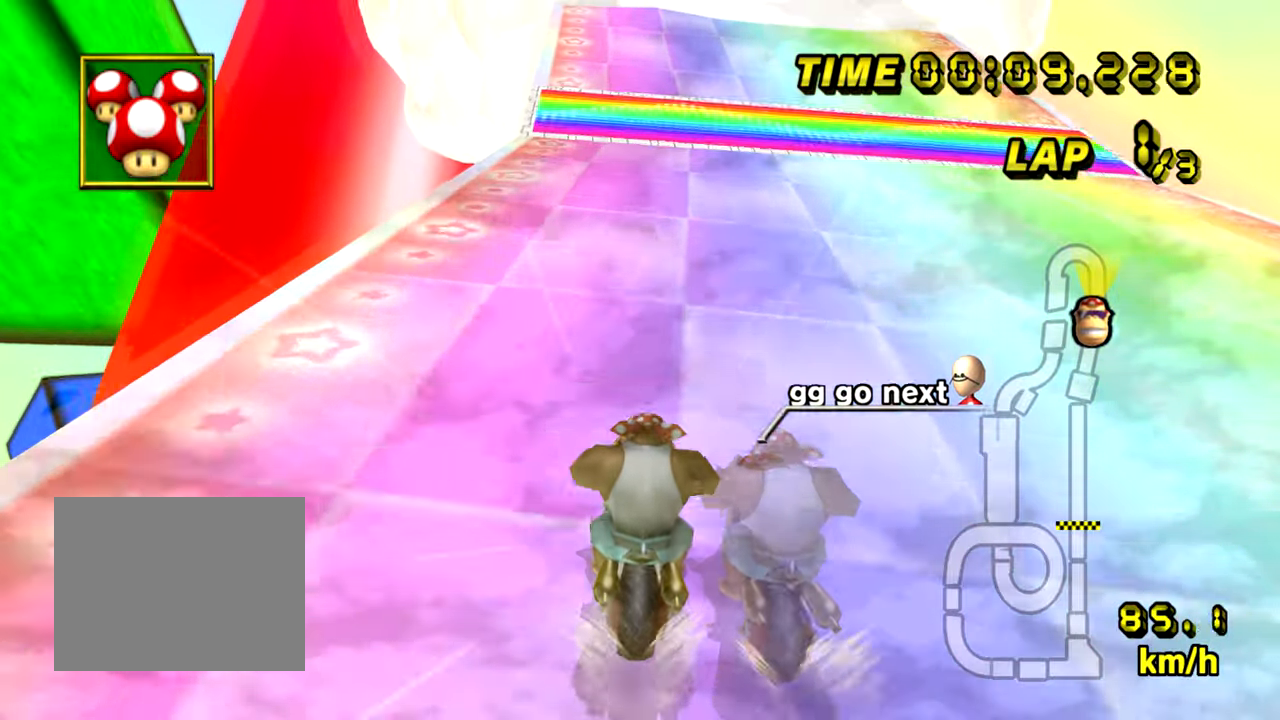
{"buttons": ["A"], "left_stick": "center", "events": []}
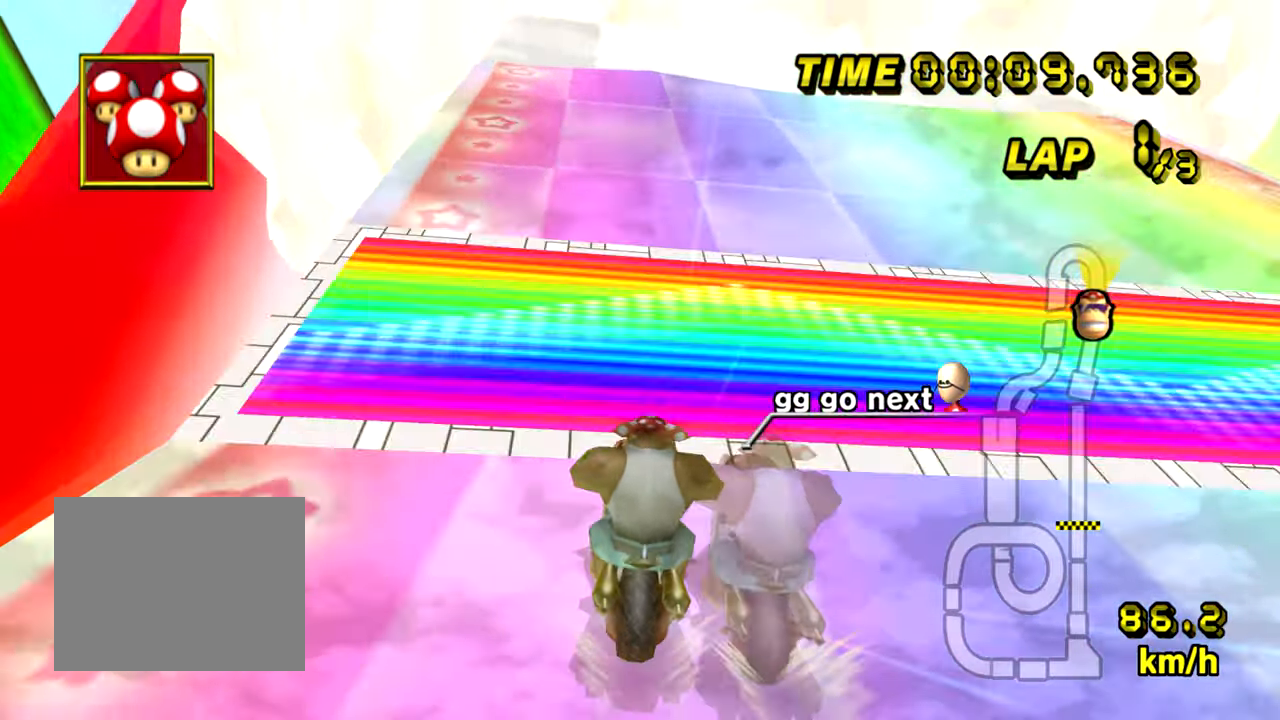
{"buttons": ["A", "R1"], "left_stick": "left", "events": [[50, "left_stick", "left"], [133, "R1", "down"], [283, "left_stick", "up-left"], [450, "left_stick", "left"]]}
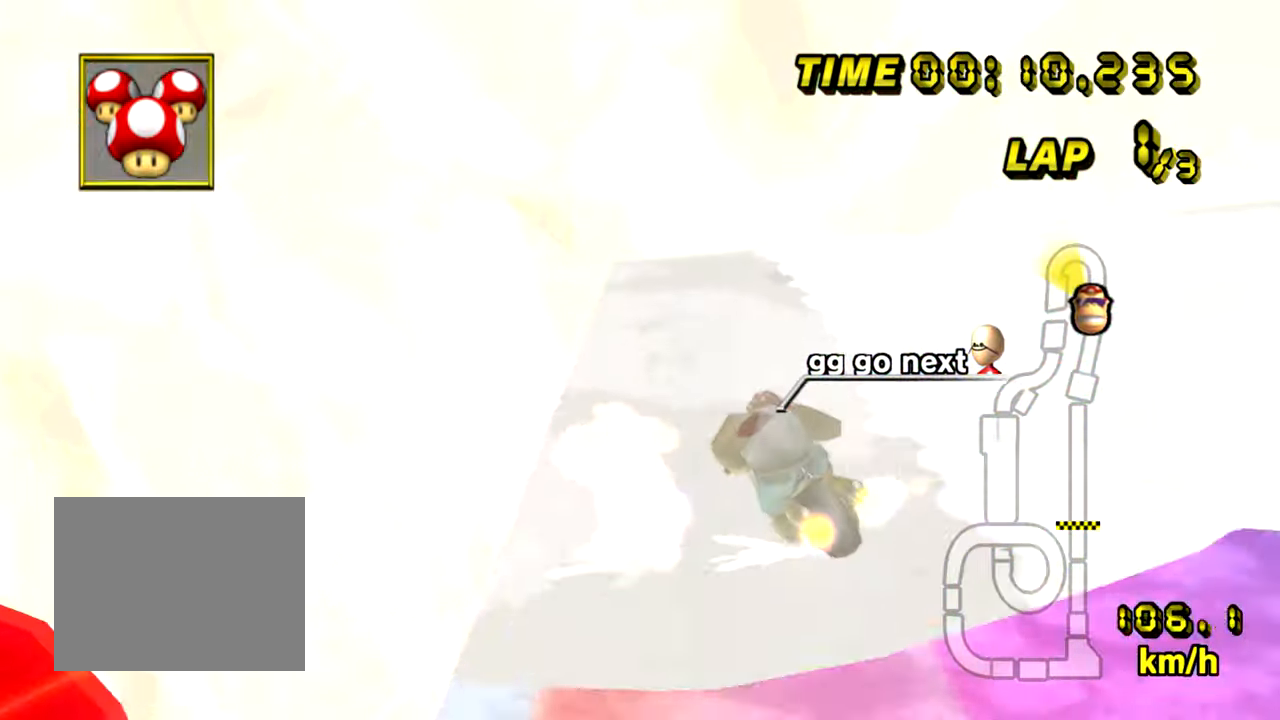
{"buttons": ["A", "L1", "R1"], "left_stick": "down", "events": [[201, "left_stick", "down-left"], [367, "left_stick", "down"], [451, "L1", "down"]]}
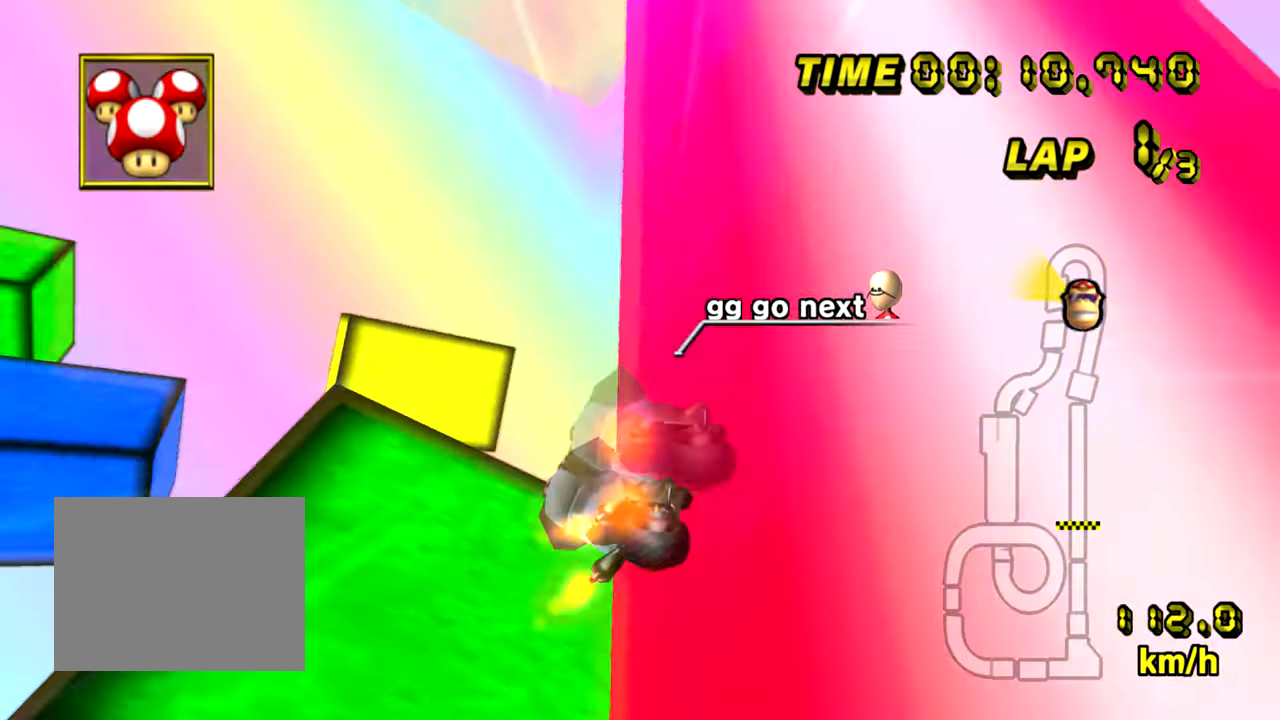
{"buttons": ["A", "R1"], "left_stick": "down", "events": [[17, "L1", "up"]]}
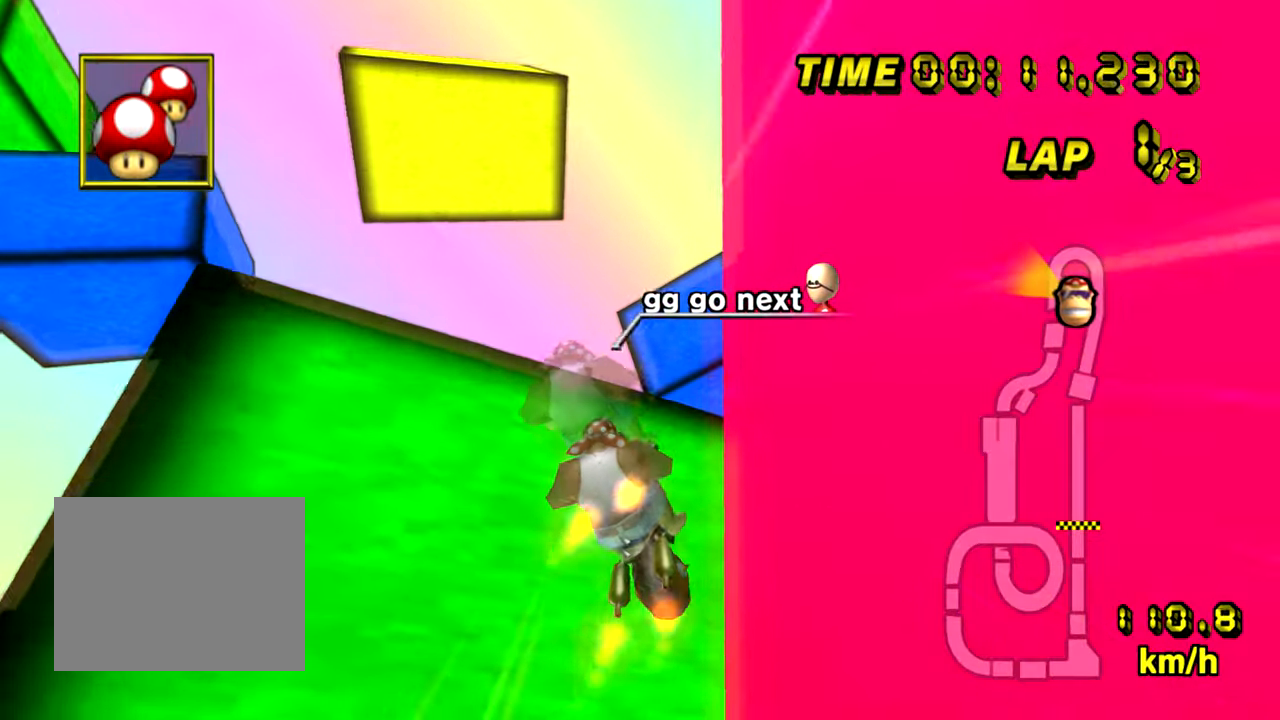
{"buttons": ["A"], "left_stick": "down", "events": [[284, "R1", "up"]]}